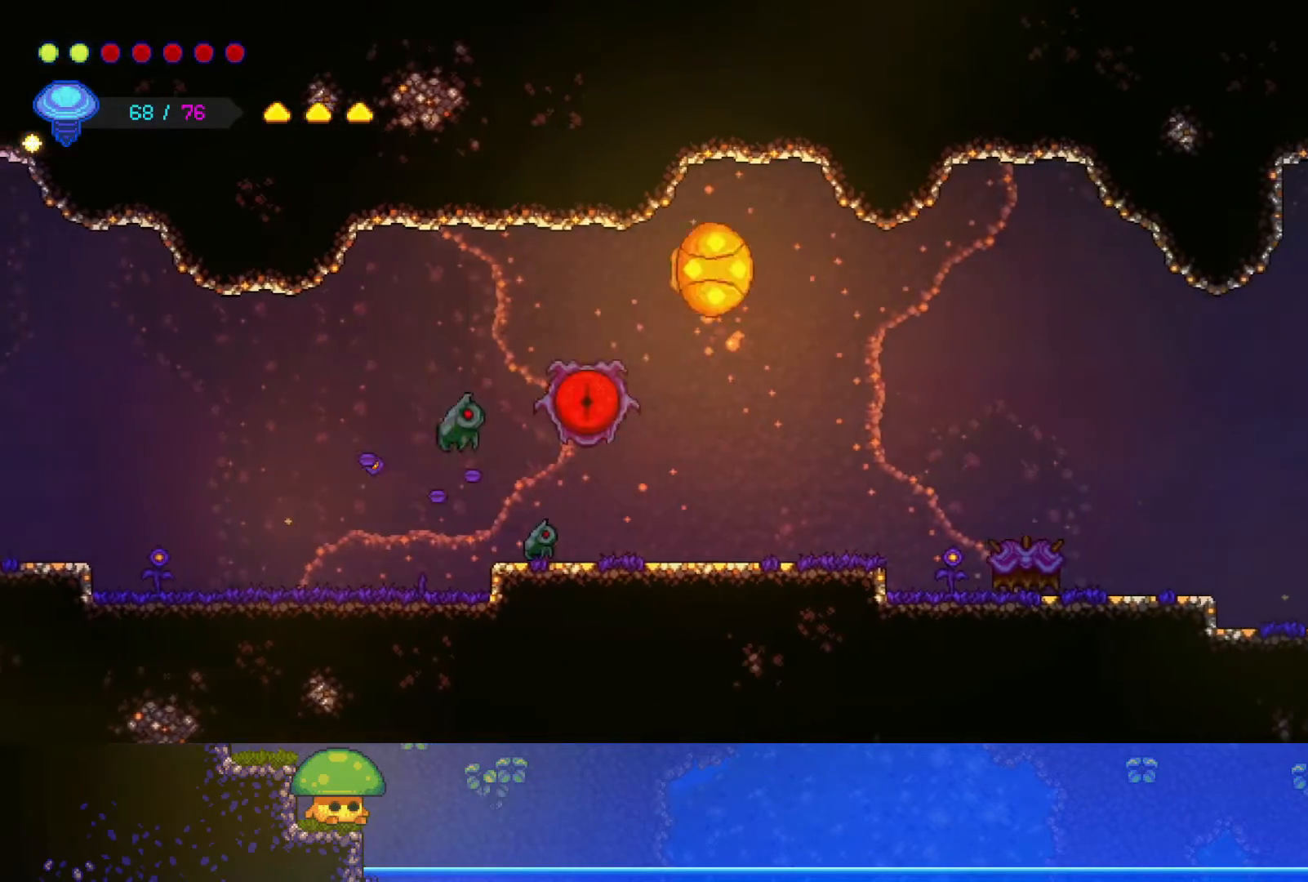
Gameplay with a controller (PlayStation layout); each line is a JSON object with the inputs held at the frame after it. "events" lists button and stick changes between this image and that frame as [ms after this image, input, new state], when the widget could be followed in between.
{"buttons": ["SQUARE"], "left_stick": "down-right", "right_stick": "center", "events": [[100, "SQUARE", "down"], [217, "SQUARE", "up"], [450, "SQUARE", "down"]]}
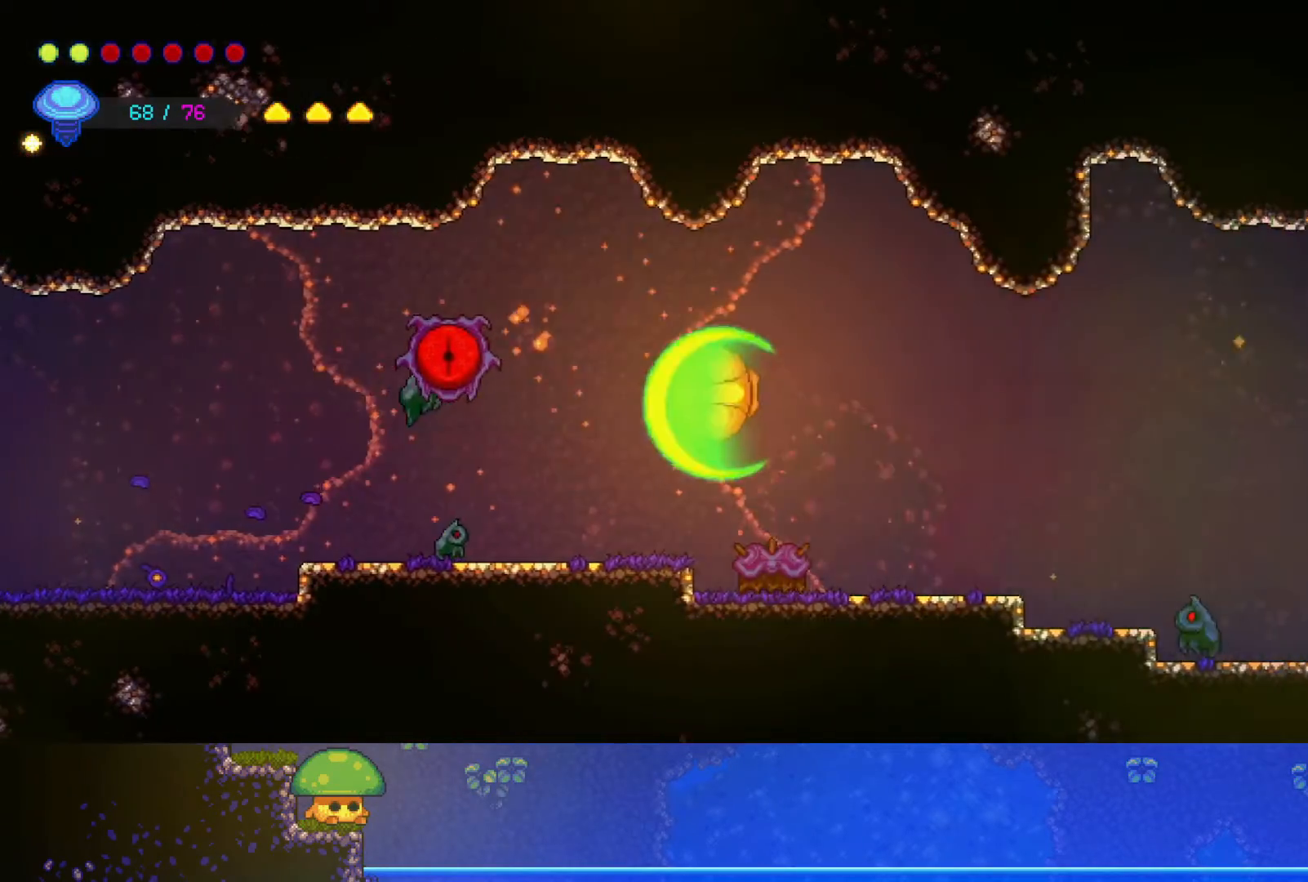
{"buttons": [], "left_stick": "down-right", "right_stick": "center", "events": [[67, "SQUARE", "up"], [167, "SQUARE", "down"], [300, "SQUARE", "up"]]}
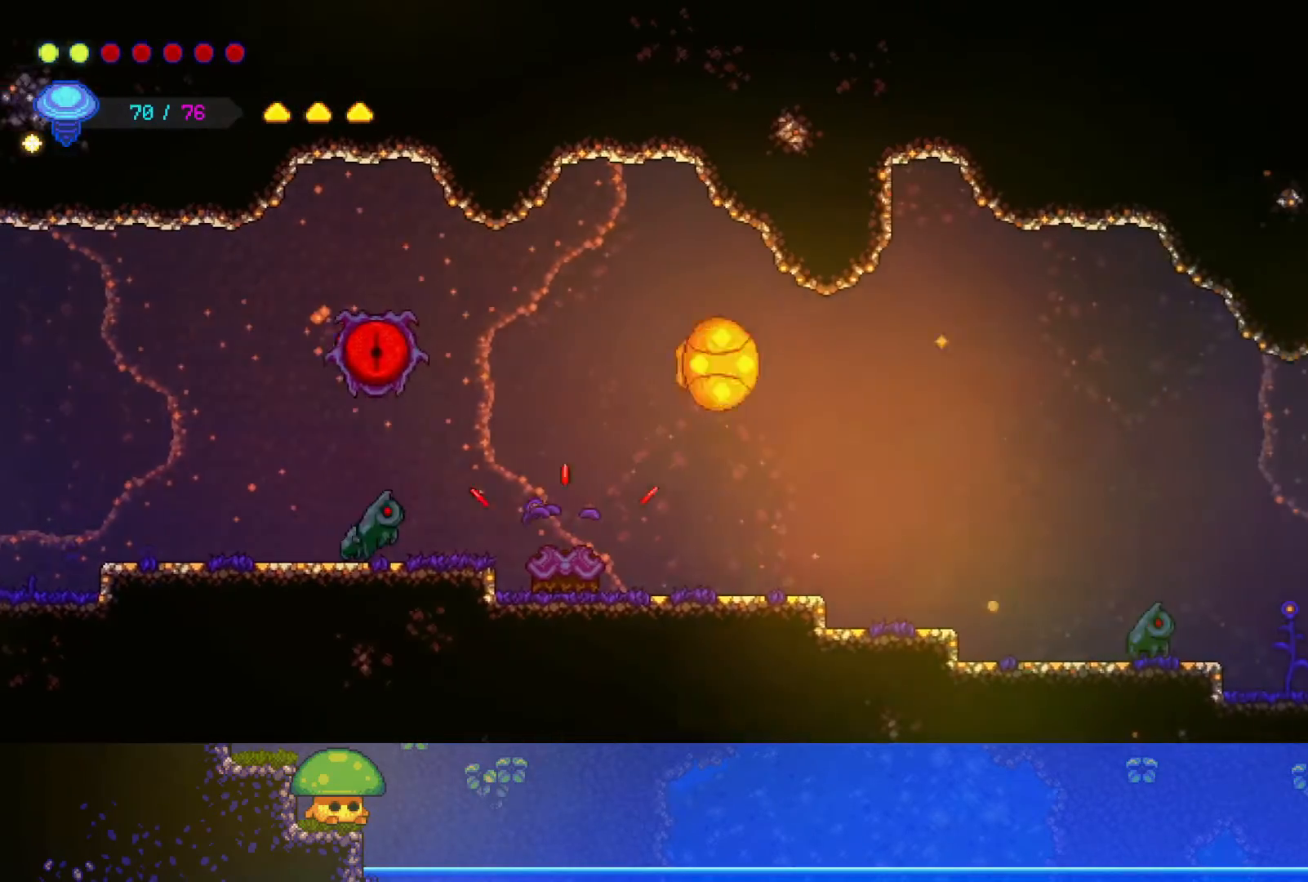
{"buttons": ["CROSS"], "left_stick": "down-right", "right_stick": "center", "events": [[500, "CROSS", "down"]]}
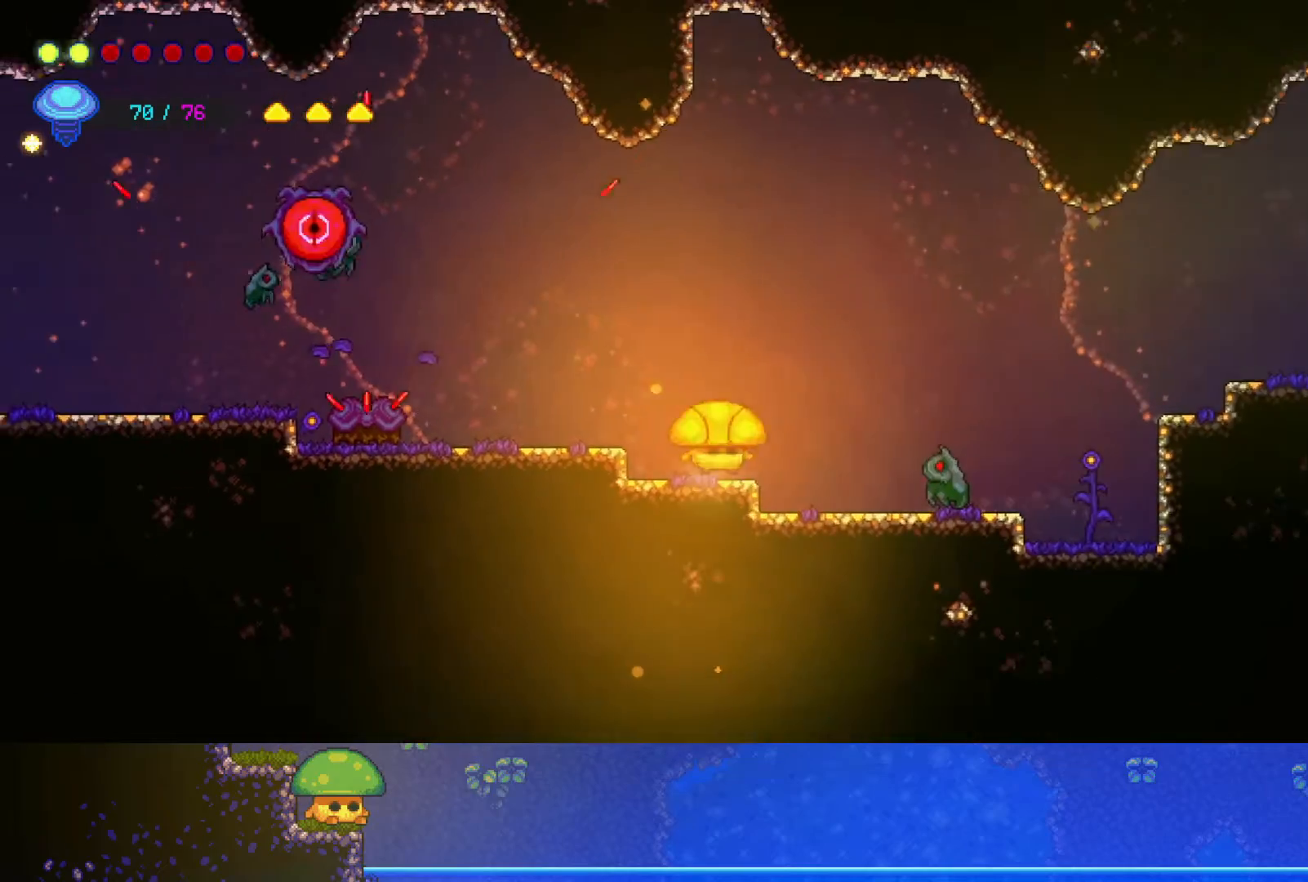
{"buttons": [], "left_stick": "down-right", "right_stick": "center", "events": [[150, "CROSS", "up"], [300, "SQUARE", "down"], [400, "SQUARE", "up"]]}
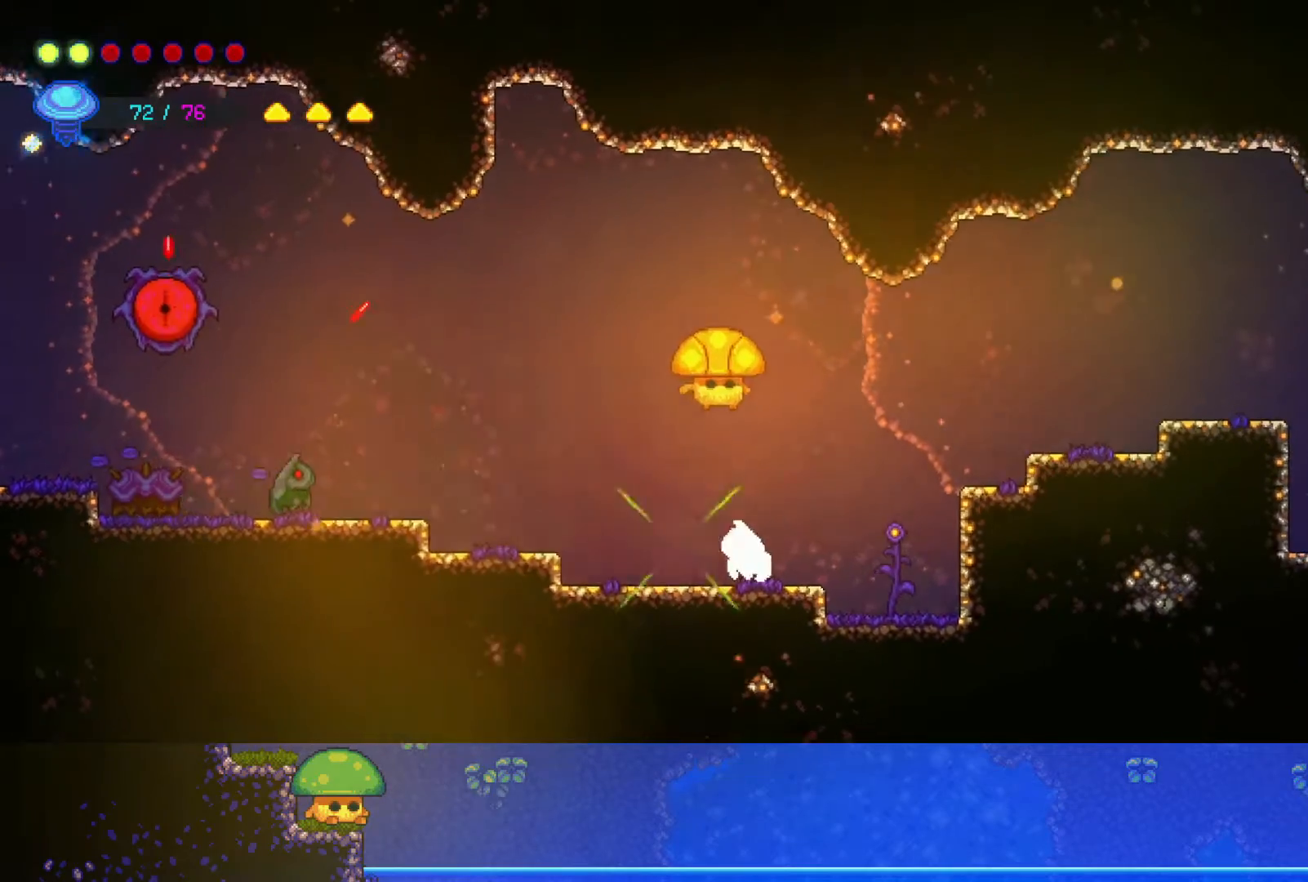
{"buttons": ["CROSS"], "left_stick": "down-right", "right_stick": "center", "events": [[50, "SQUARE", "down"], [167, "SQUARE", "up"], [500, "CROSS", "down"]]}
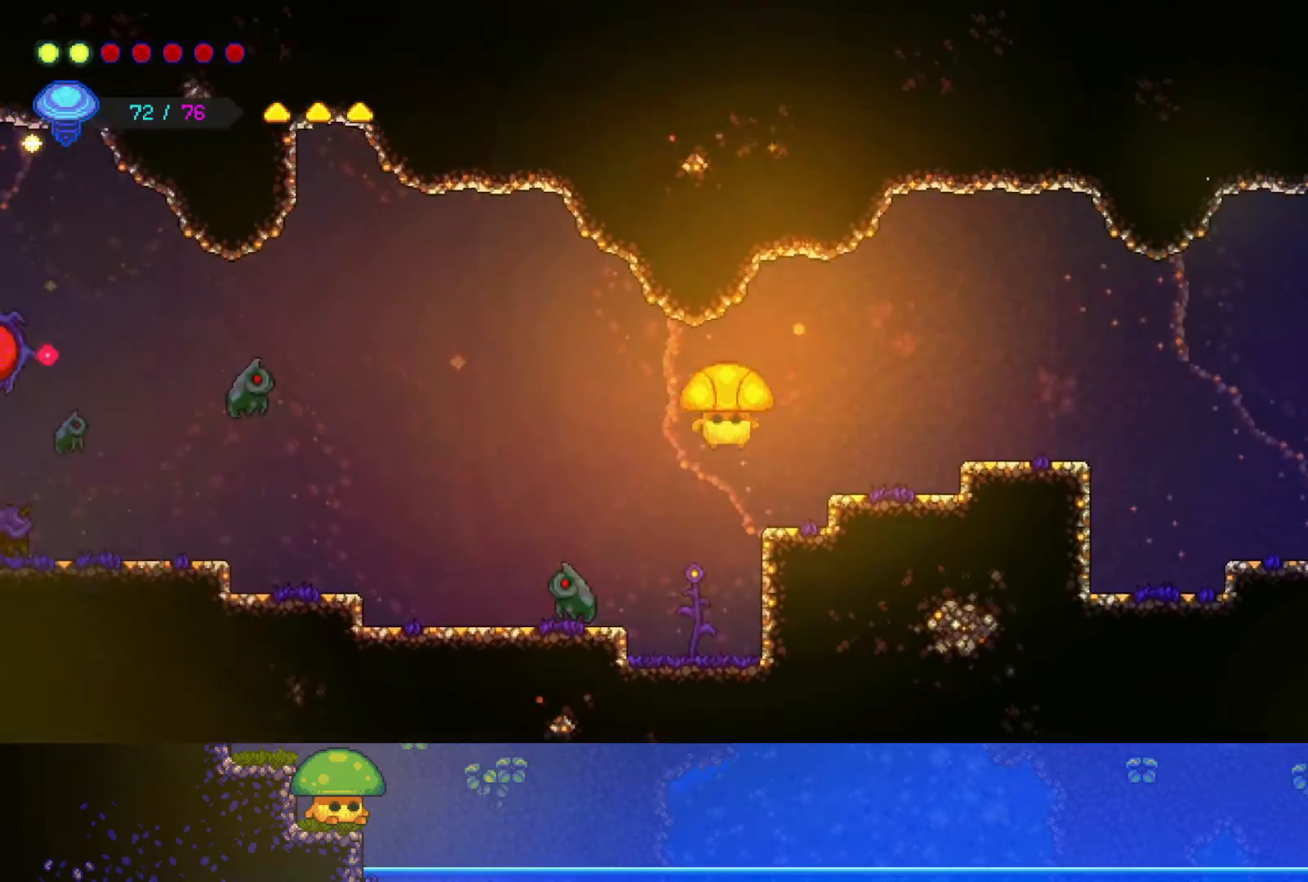
{"buttons": [], "left_stick": "down-right", "right_stick": "center", "events": [[67, "SQUARE", "down"], [150, "CROSS", "up"], [200, "SQUARE", "up"]]}
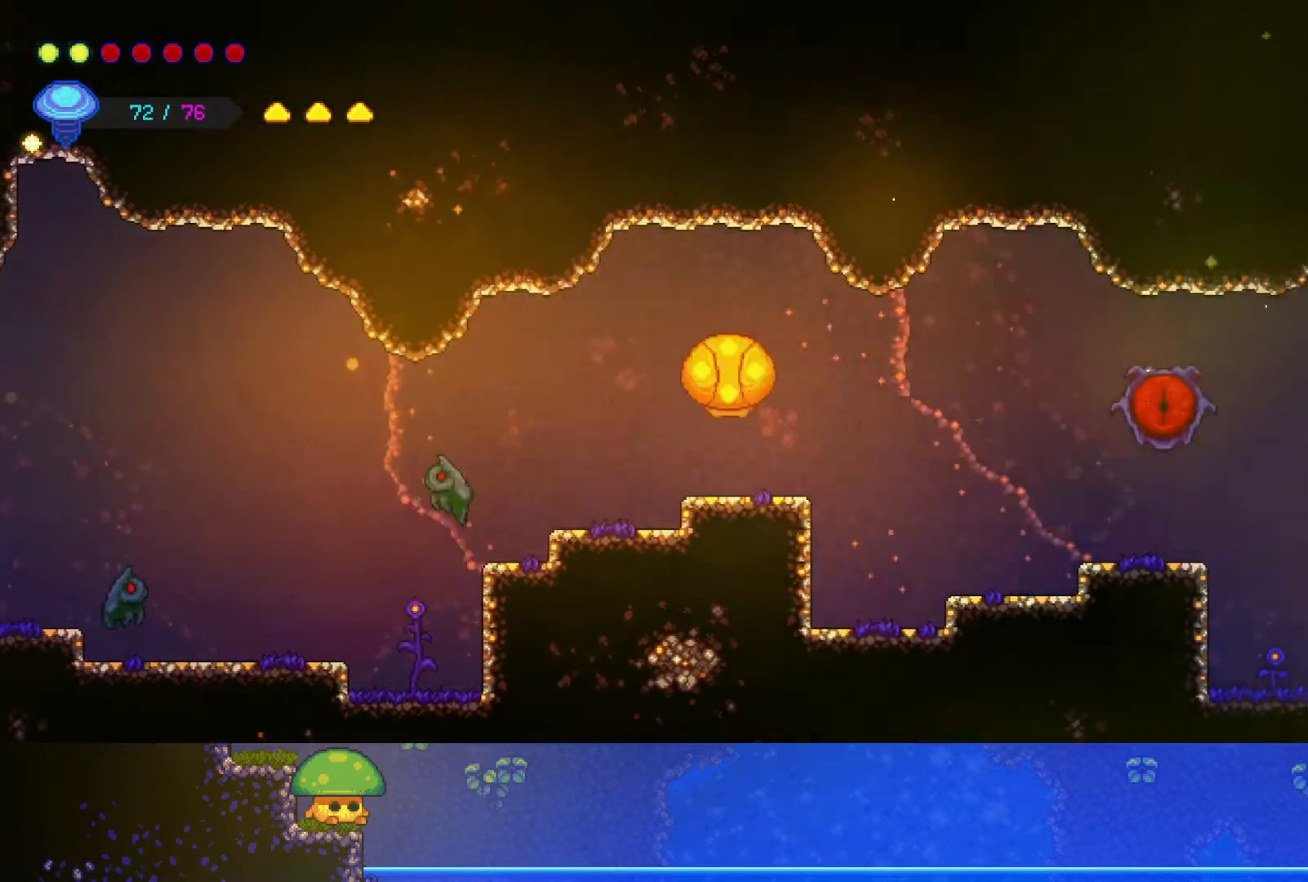
{"buttons": [], "left_stick": "down-right", "right_stick": "center", "events": [[167, "CROSS", "down"], [317, "CROSS", "up"]]}
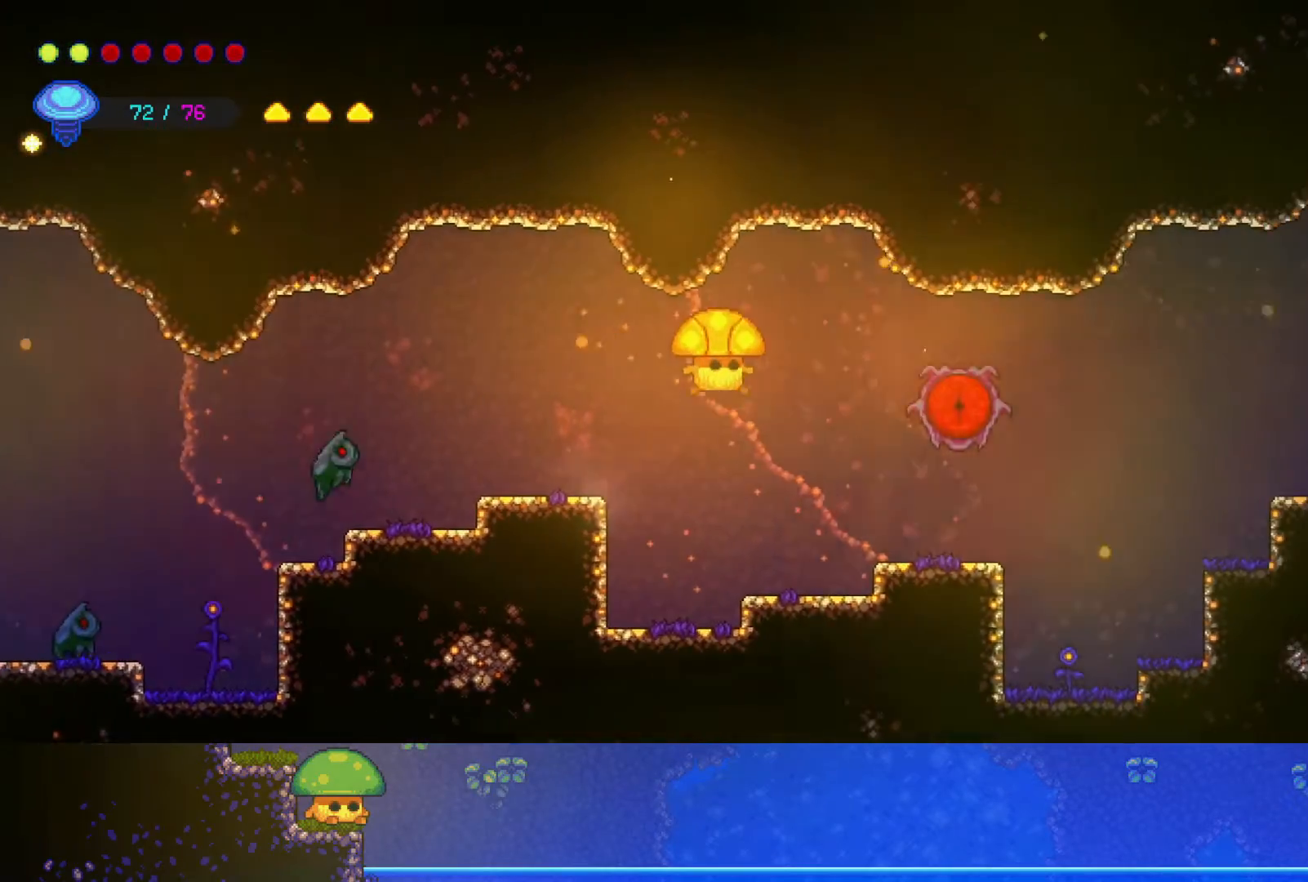
{"buttons": [], "left_stick": "down-right", "right_stick": "center", "events": []}
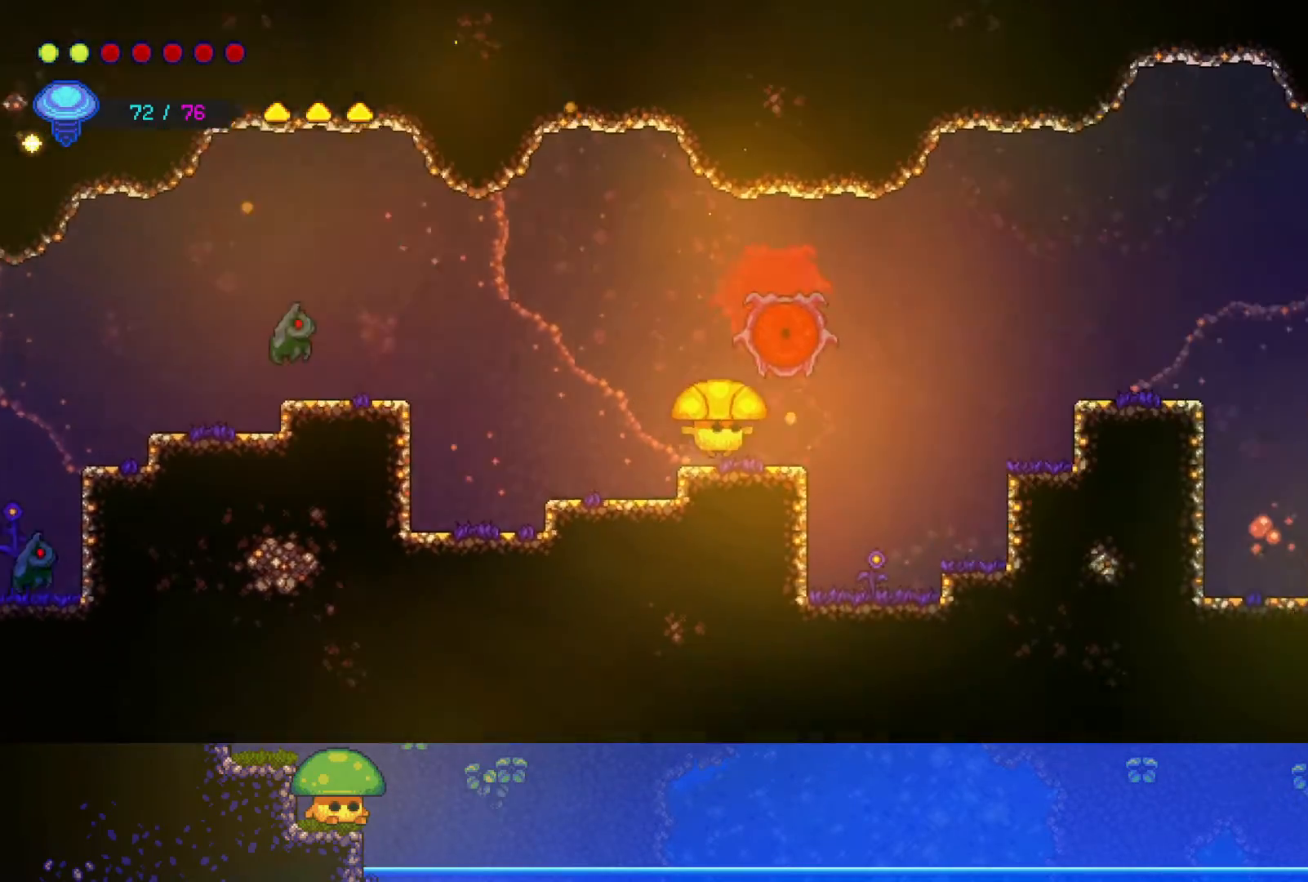
{"buttons": [], "left_stick": "down-right", "right_stick": "center", "events": []}
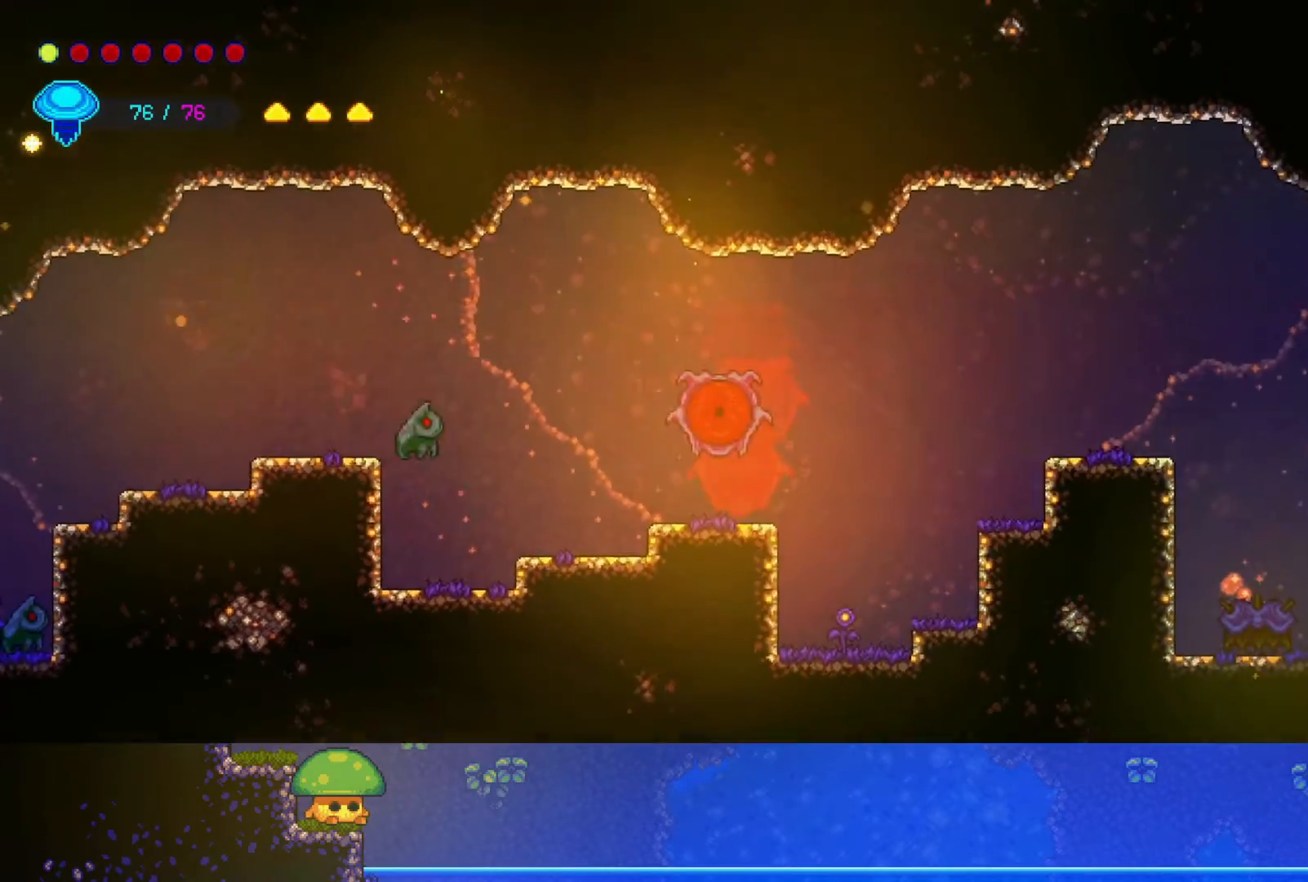
{"buttons": ["SQUARE"], "left_stick": "down-right", "right_stick": "center", "events": [[117, "CROSS", "down"], [167, "SQUARE", "down"], [317, "CROSS", "up"], [317, "SQUARE", "up"], [417, "SQUARE", "down"]]}
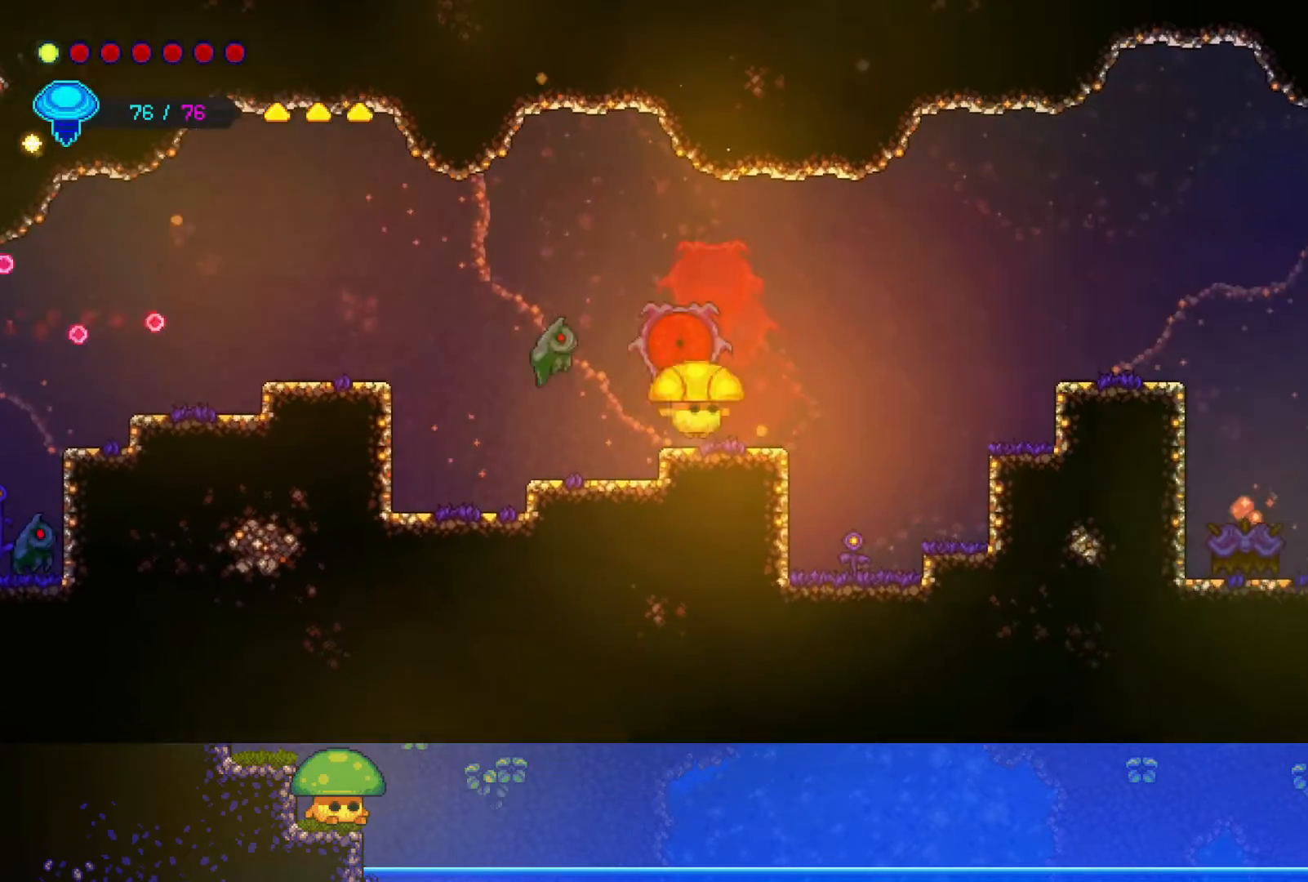
{"buttons": [], "left_stick": "down-right", "right_stick": "center", "events": [[50, "SQUARE", "up"], [200, "CROSS", "down"], [250, "SQUARE", "down"], [400, "CROSS", "up"], [400, "SQUARE", "up"]]}
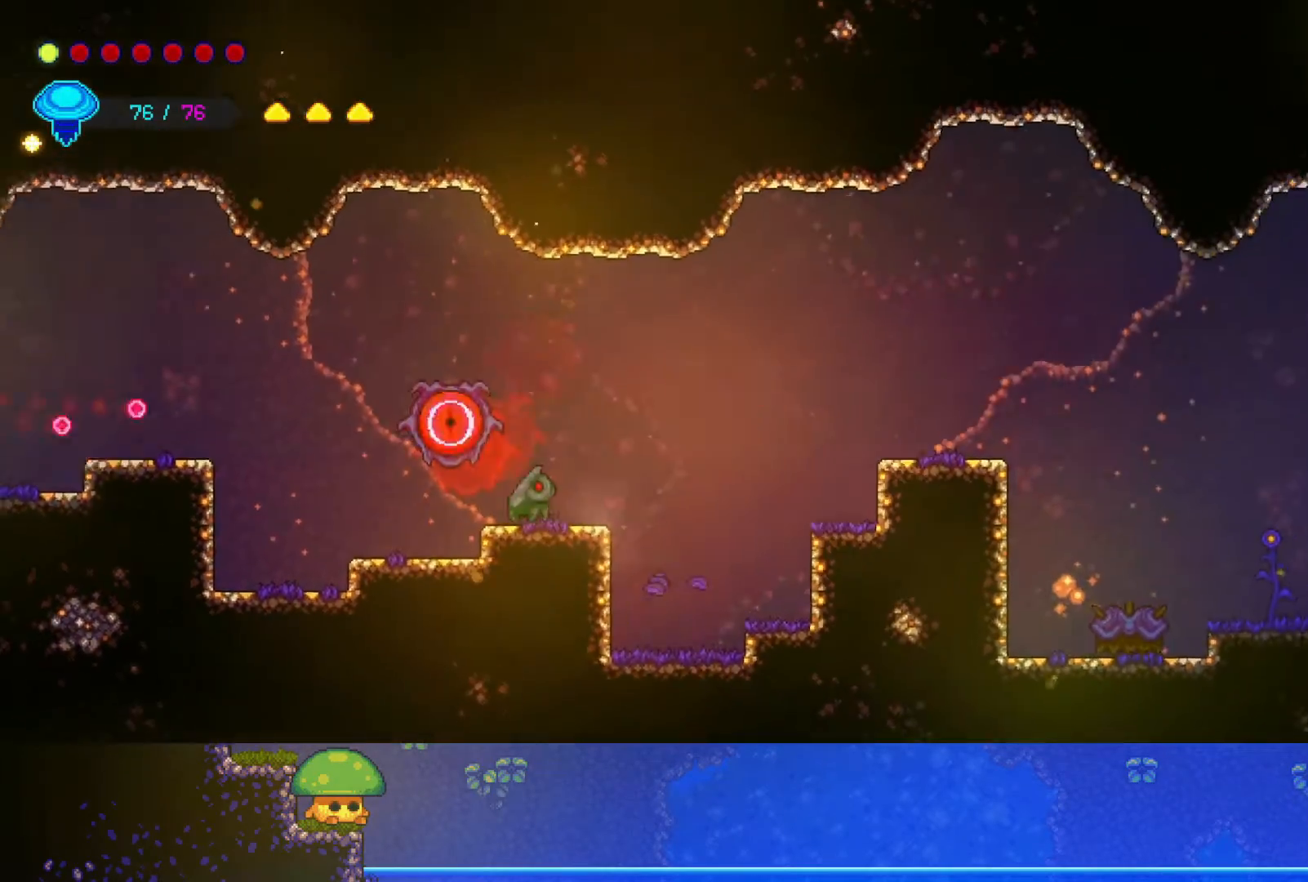
{"buttons": [], "left_stick": "down-right", "right_stick": "center", "events": [[67, "CROSS", "down"], [100, "SQUARE", "down"], [150, "CROSS", "up"], [250, "SQUARE", "up"]]}
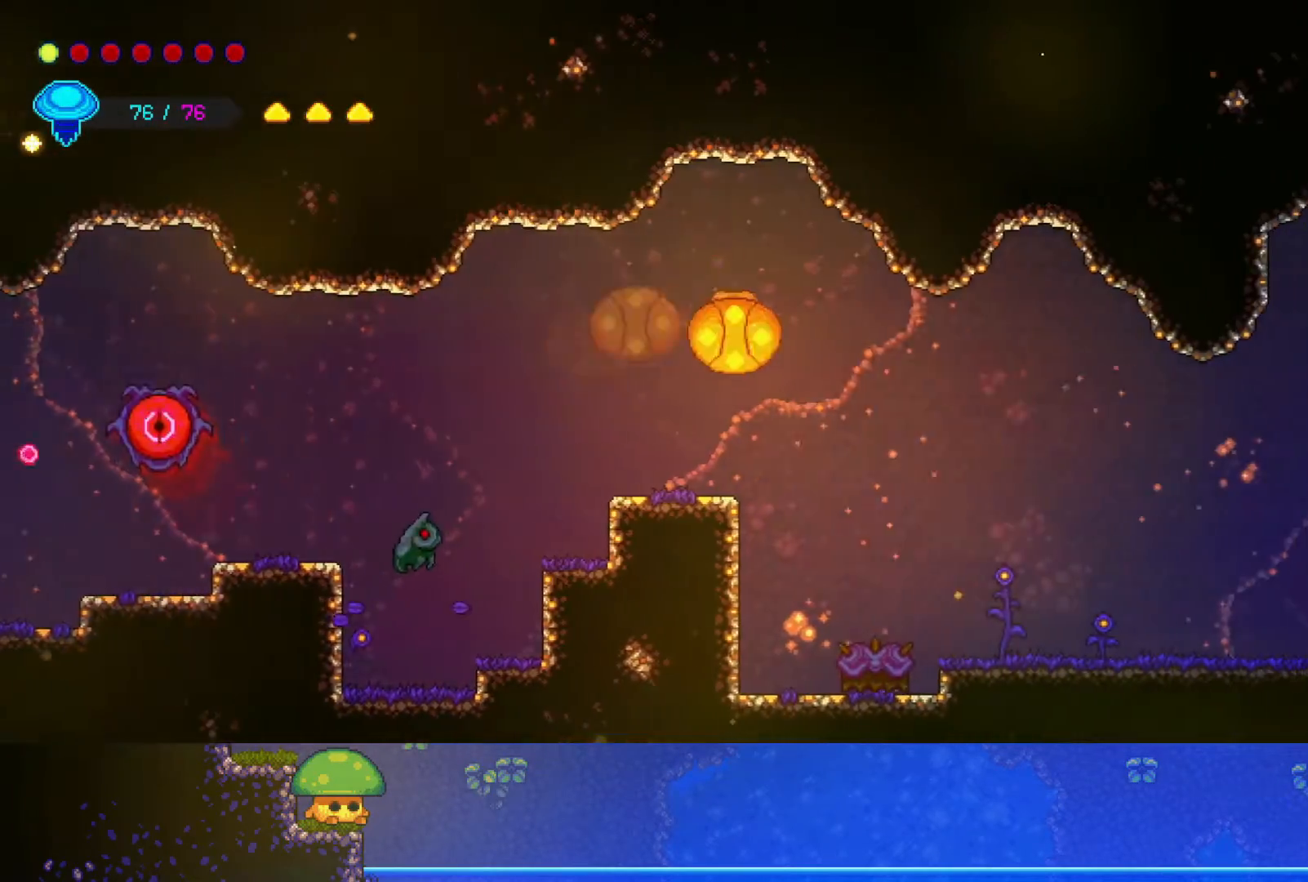
{"buttons": [], "left_stick": "down-right", "right_stick": "center", "events": [[267, "SQUARE", "down"], [367, "SQUARE", "up"]]}
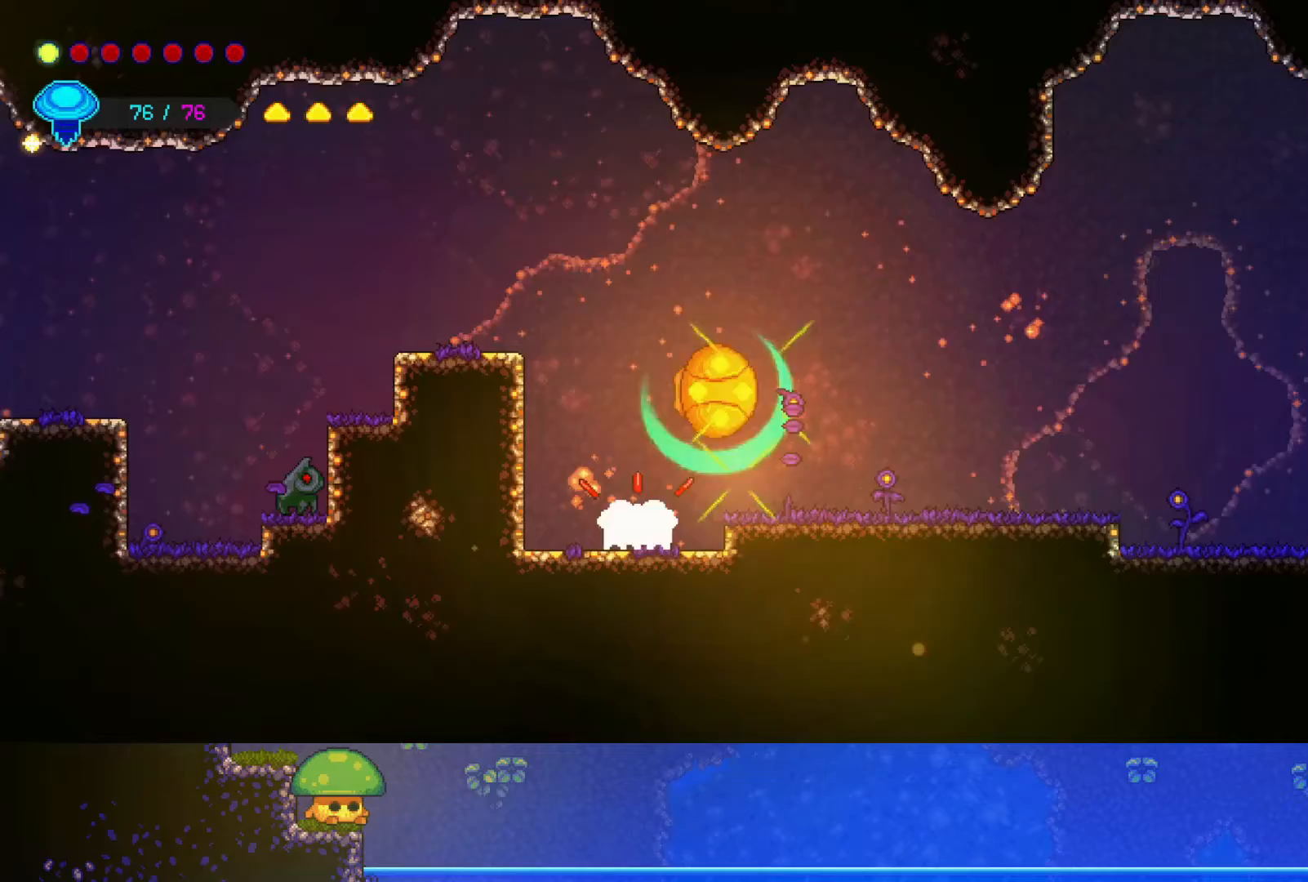
{"buttons": [], "left_stick": "down-right", "right_stick": "center", "events": [[50, "SQUARE", "down"], [150, "SQUARE", "up"]]}
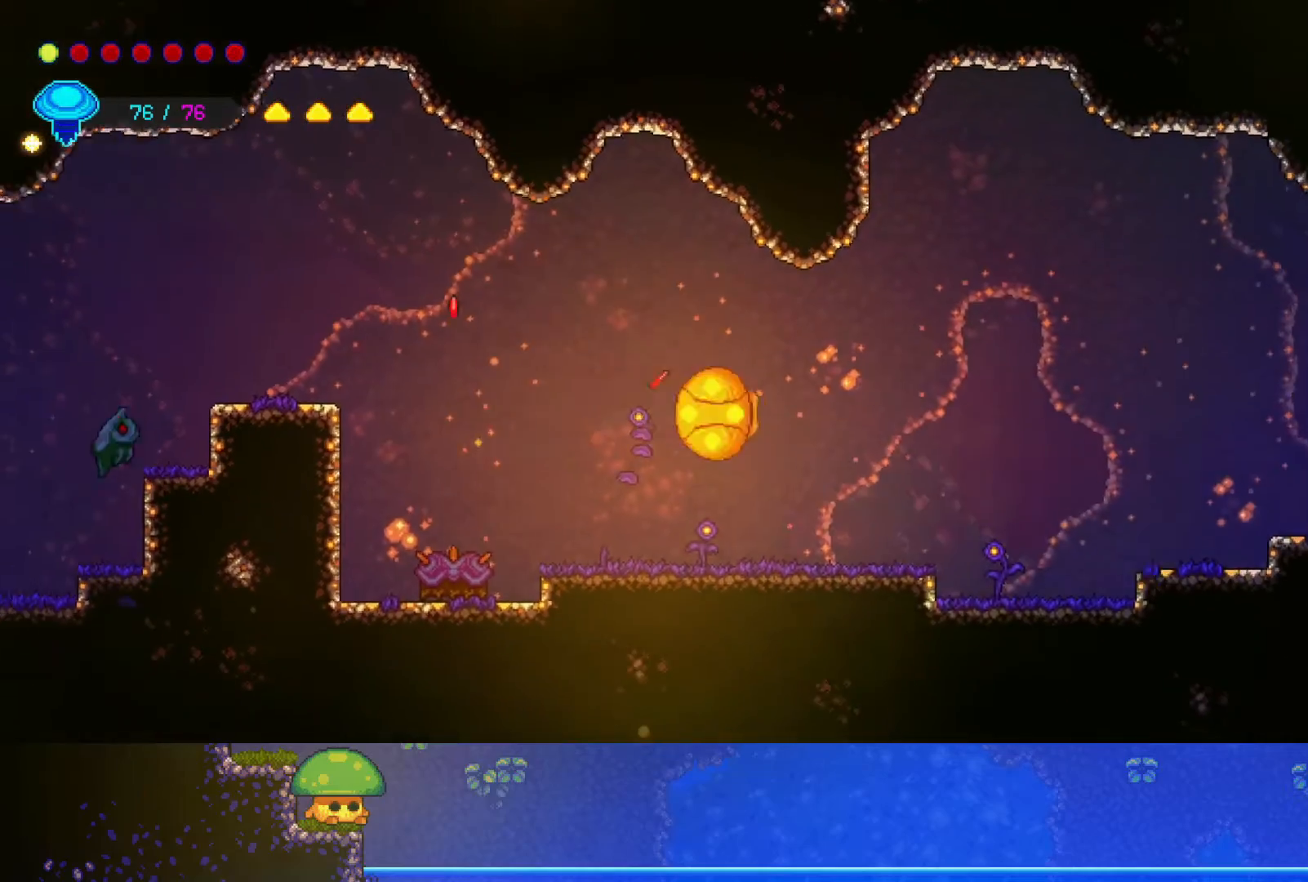
{"buttons": [], "left_stick": "down-right", "right_stick": "center", "events": []}
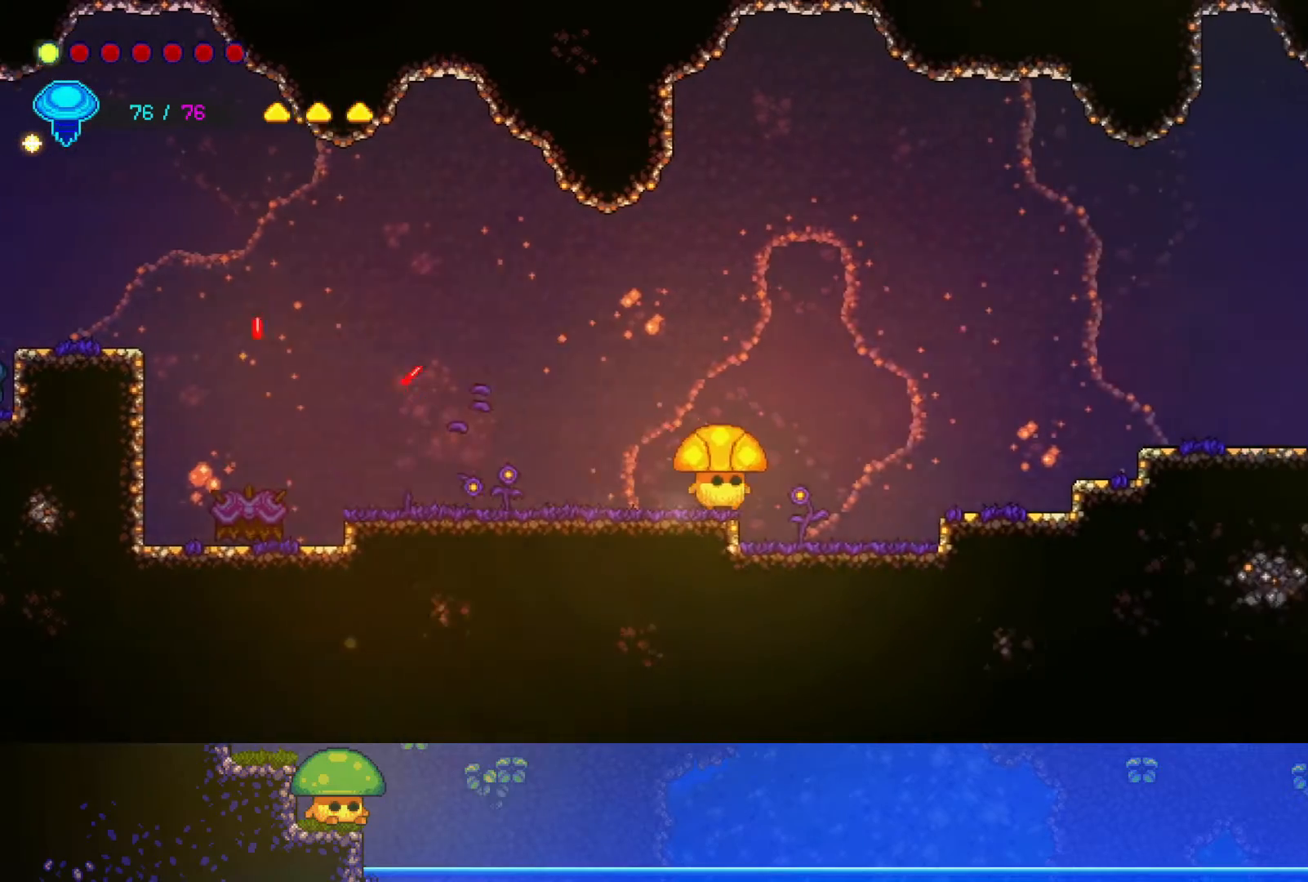
{"buttons": ["CROSS"], "left_stick": "down-right", "right_stick": "center", "events": [[400, "CROSS", "down"]]}
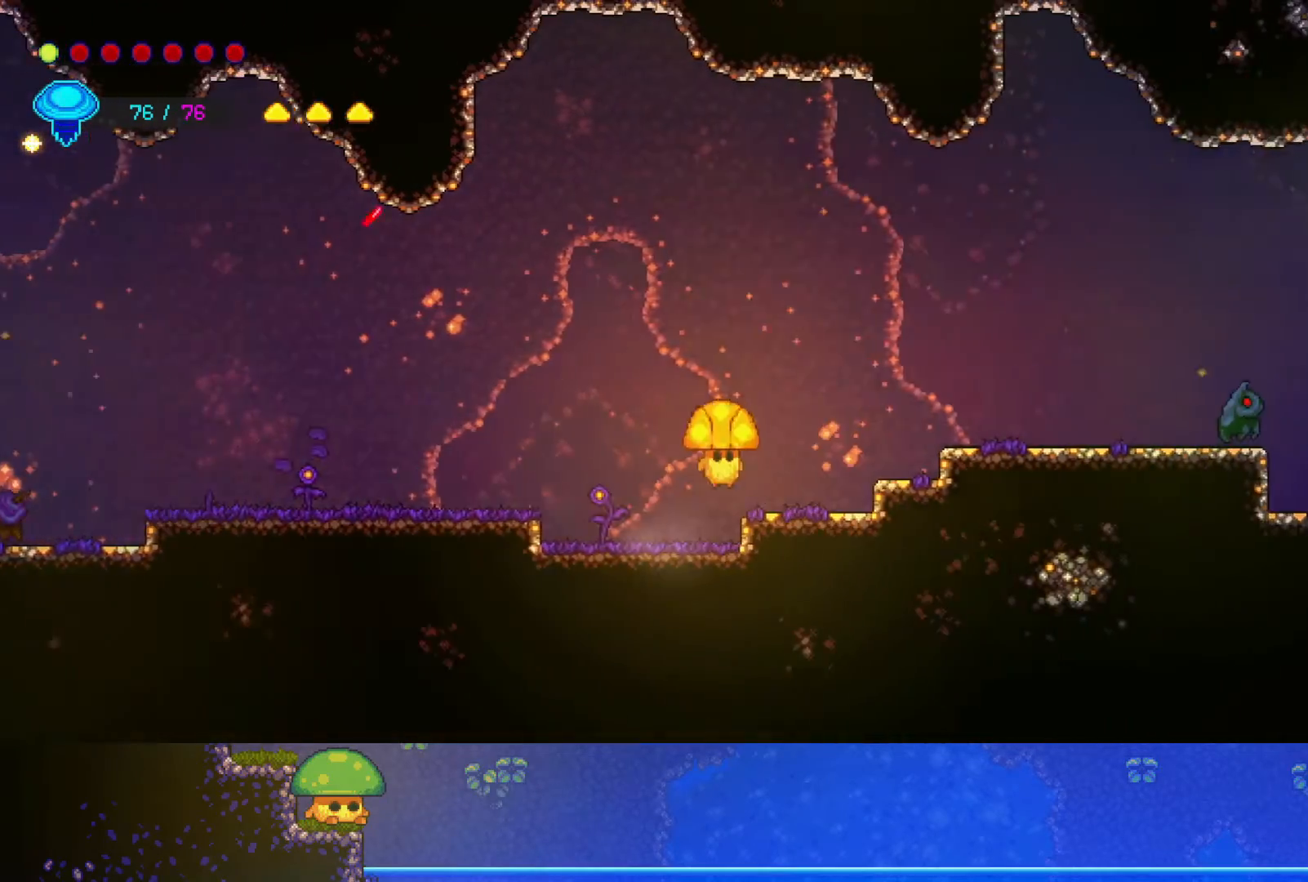
{"buttons": [], "left_stick": "down-right", "right_stick": "center", "events": [[67, "CROSS", "up"]]}
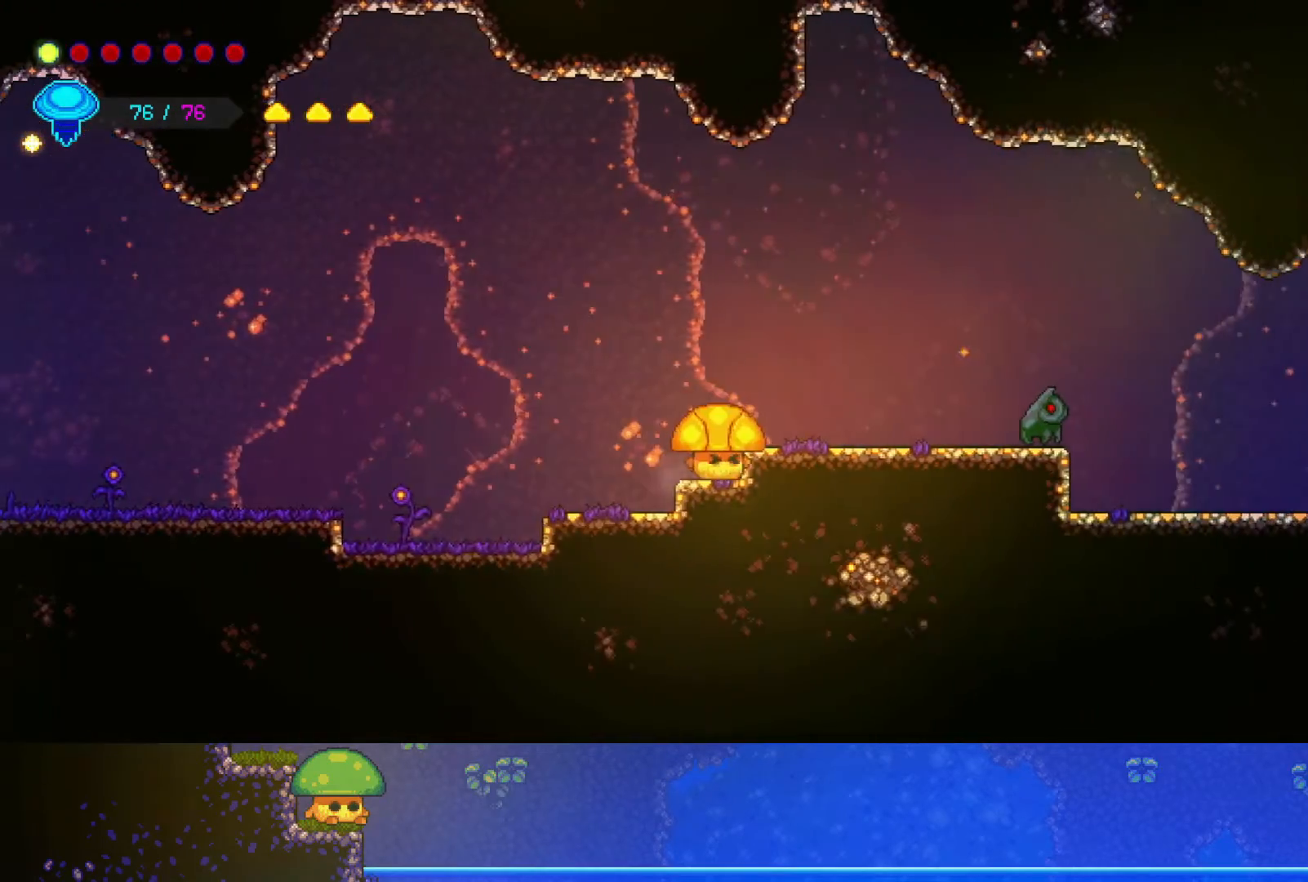
{"buttons": [], "left_stick": "down-right", "right_stick": "center", "events": [[50, "CROSS", "down"], [150, "CROSS", "up"]]}
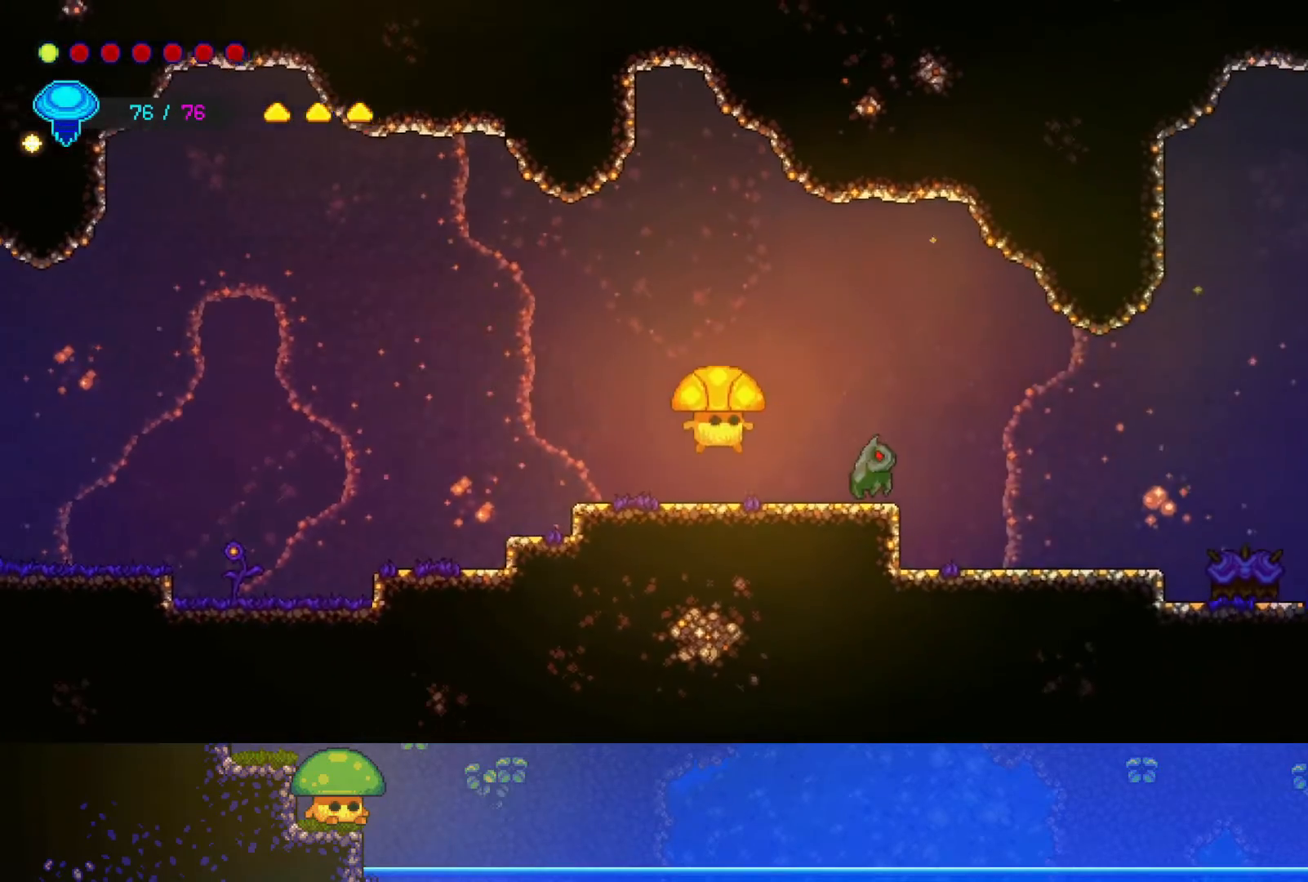
{"buttons": [], "left_stick": "down-right", "right_stick": "center", "events": [[50, "CROSS", "down"], [100, "SQUARE", "down"], [217, "CROSS", "up"], [250, "SQUARE", "up"], [350, "SQUARE", "down"], [417, "SQUARE", "up"]]}
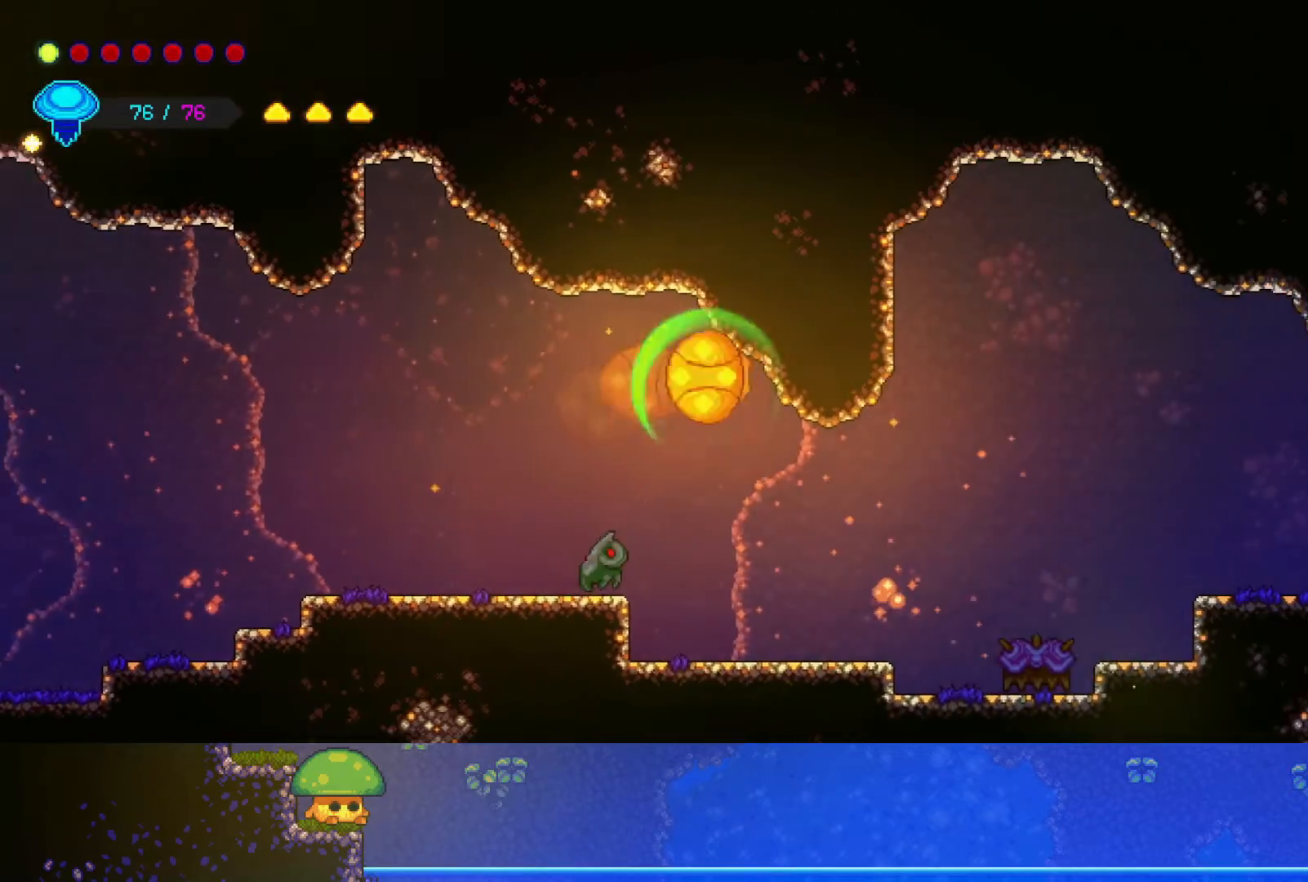
{"buttons": [], "left_stick": "down-right", "right_stick": "center", "events": []}
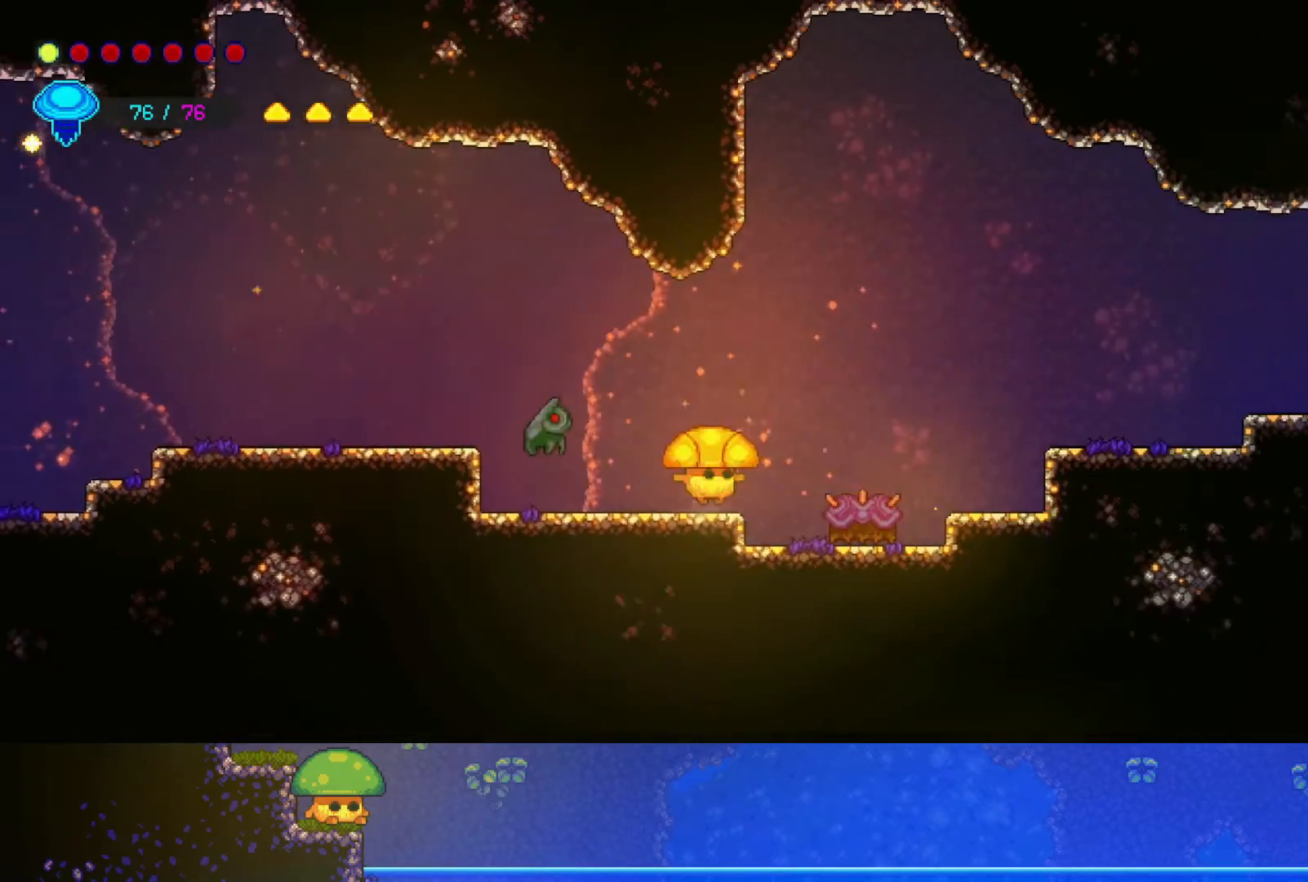
{"buttons": [], "left_stick": "down-right", "right_stick": "center", "events": [[50, "CROSS", "down"], [100, "SQUARE", "down"], [167, "CROSS", "up"], [250, "SQUARE", "up"], [350, "SQUARE", "down"], [467, "SQUARE", "up"]]}
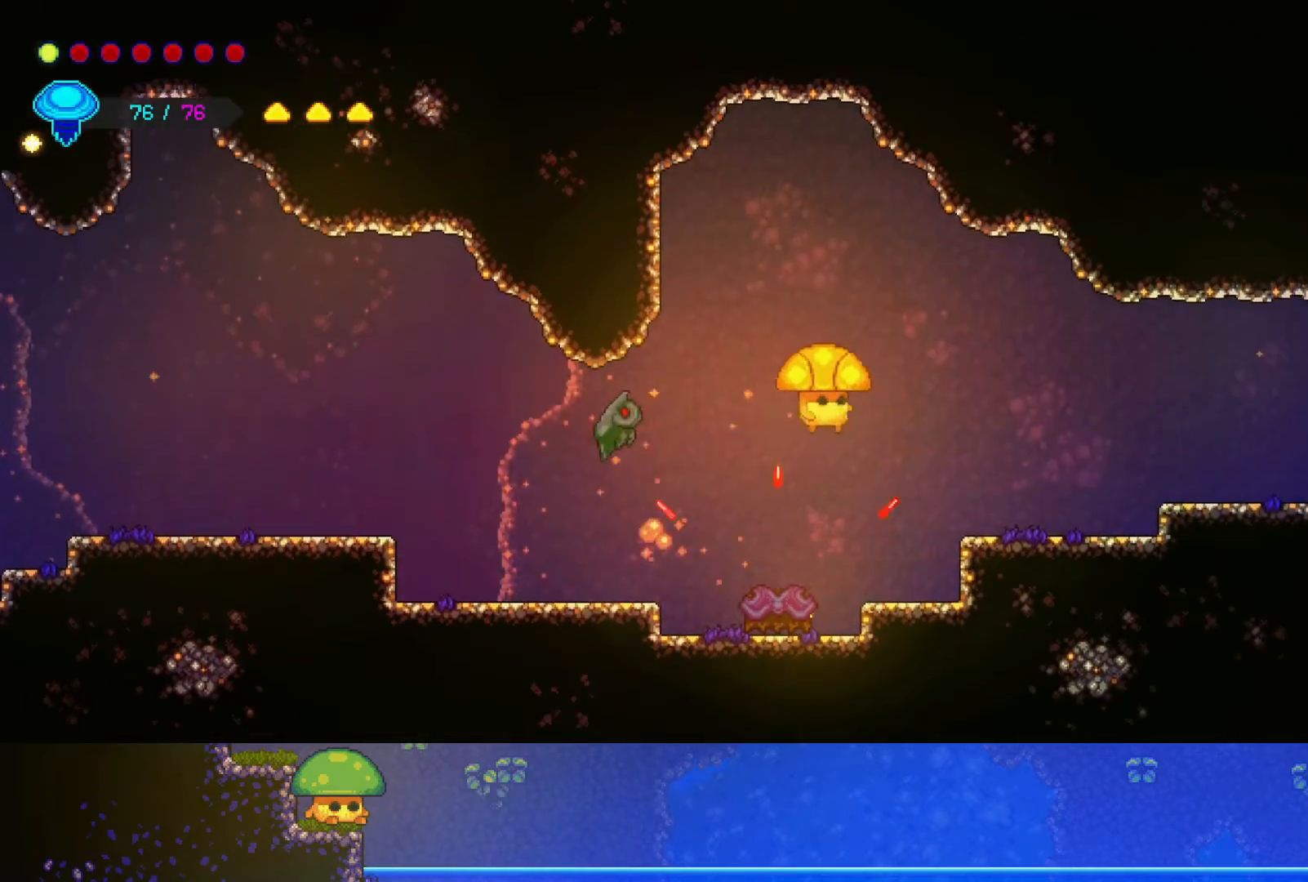
{"buttons": [], "left_stick": "down-right", "right_stick": "center", "events": []}
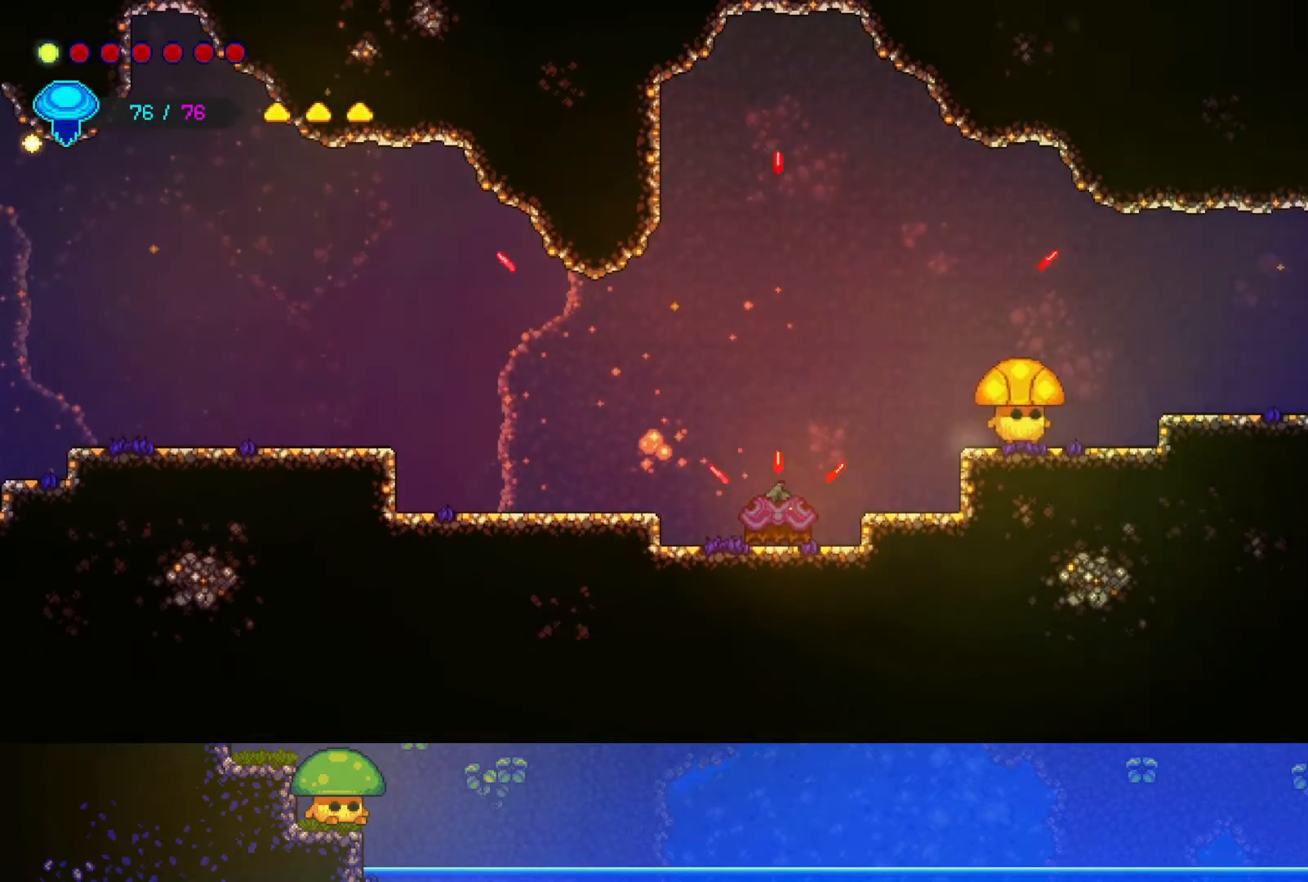
{"buttons": [], "left_stick": "down-right", "right_stick": "center", "events": [[150, "CROSS", "down"], [300, "CROSS", "up"]]}
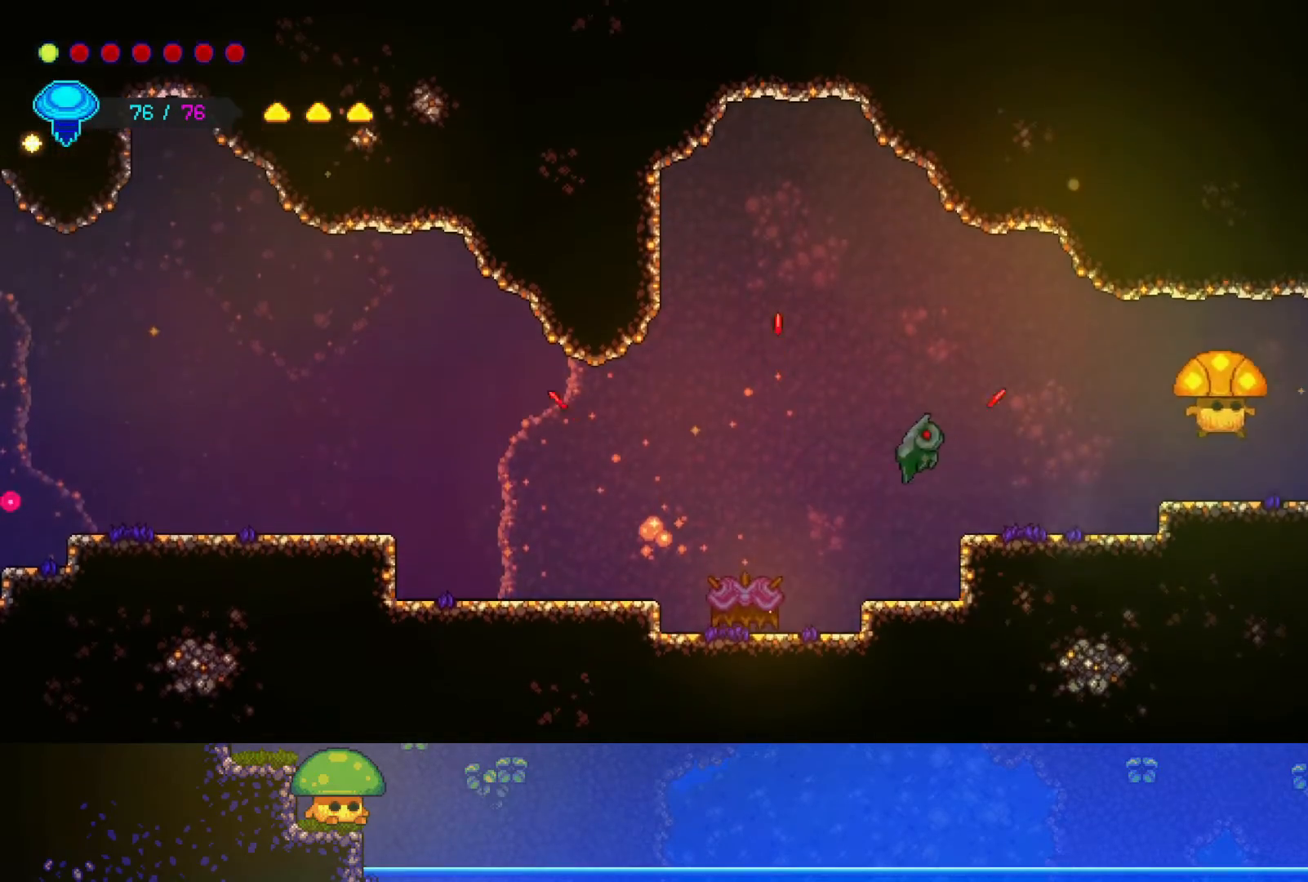
{"buttons": [], "left_stick": "down-right", "right_stick": "center", "events": []}
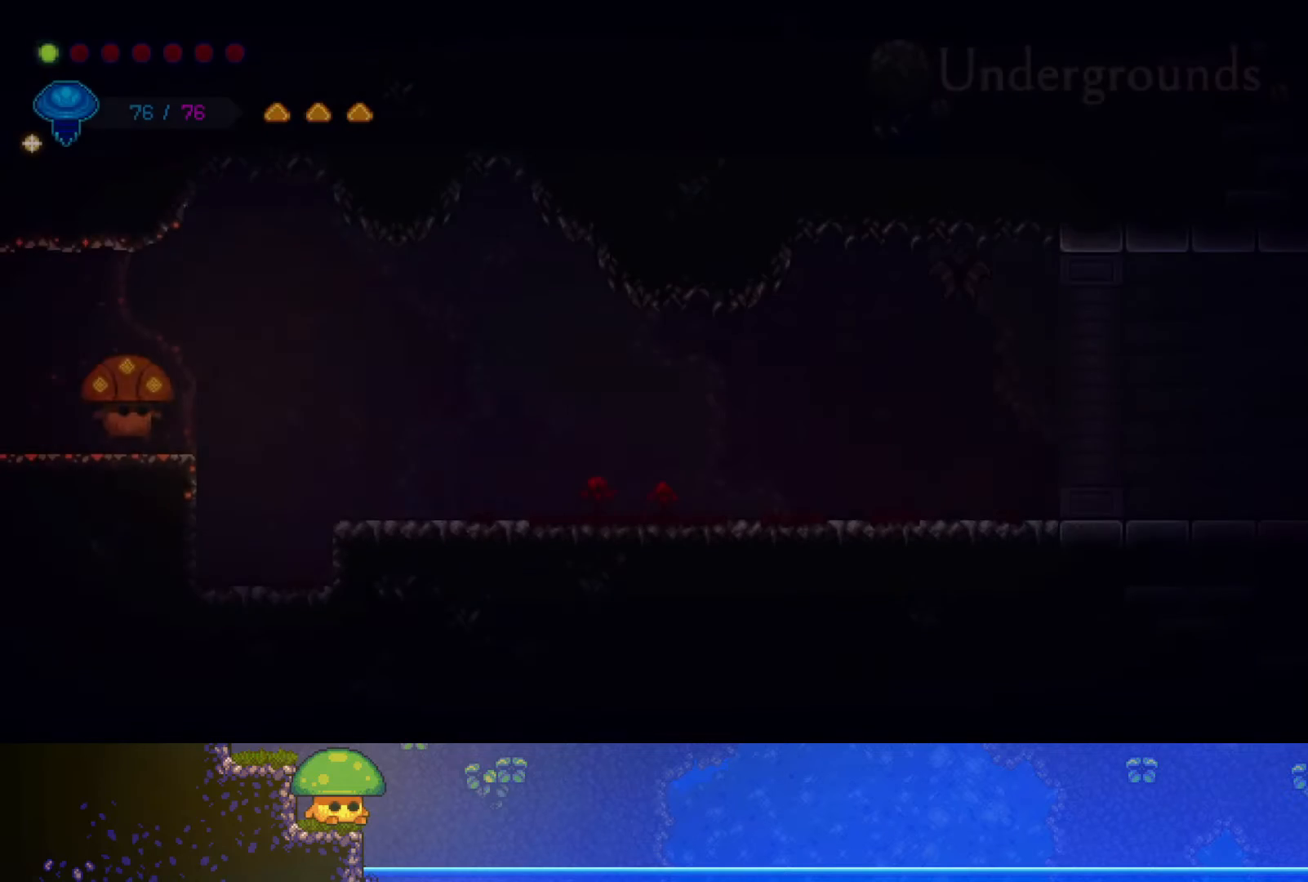
{"buttons": [], "left_stick": "center", "right_stick": "center", "events": [[400, "left_stick", "center"]]}
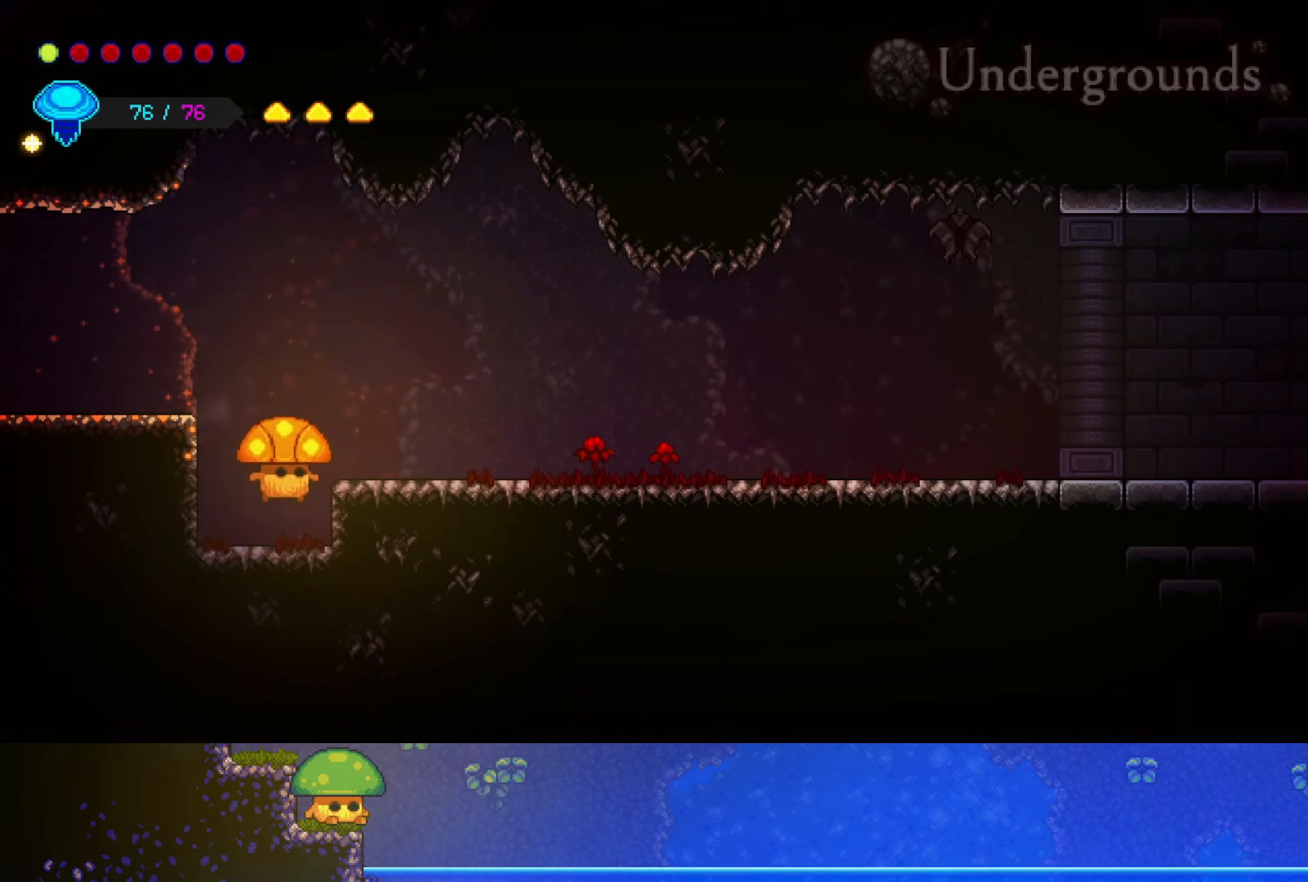
{"buttons": [], "left_stick": "center", "right_stick": "center", "events": []}
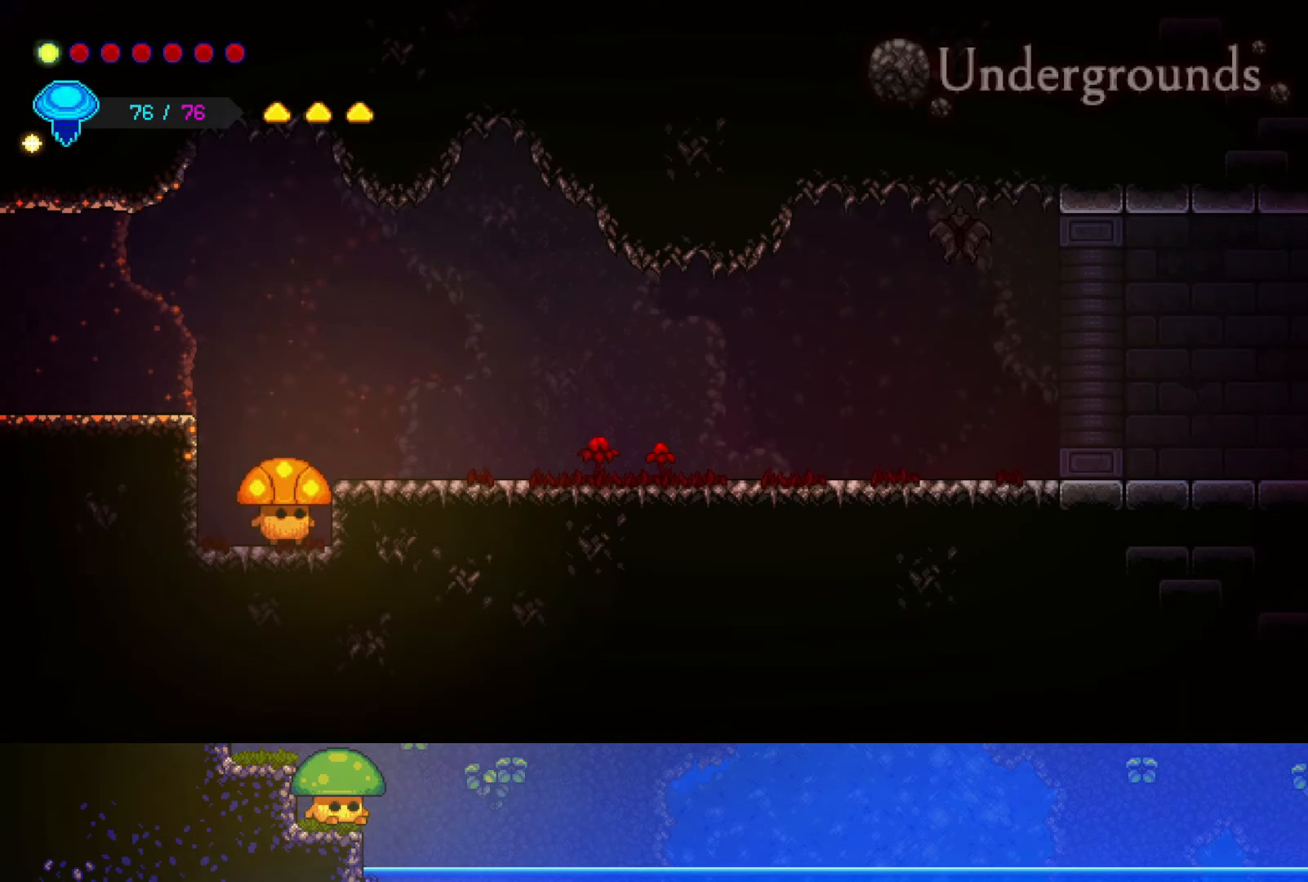
{"buttons": [], "left_stick": "center", "right_stick": "center", "events": []}
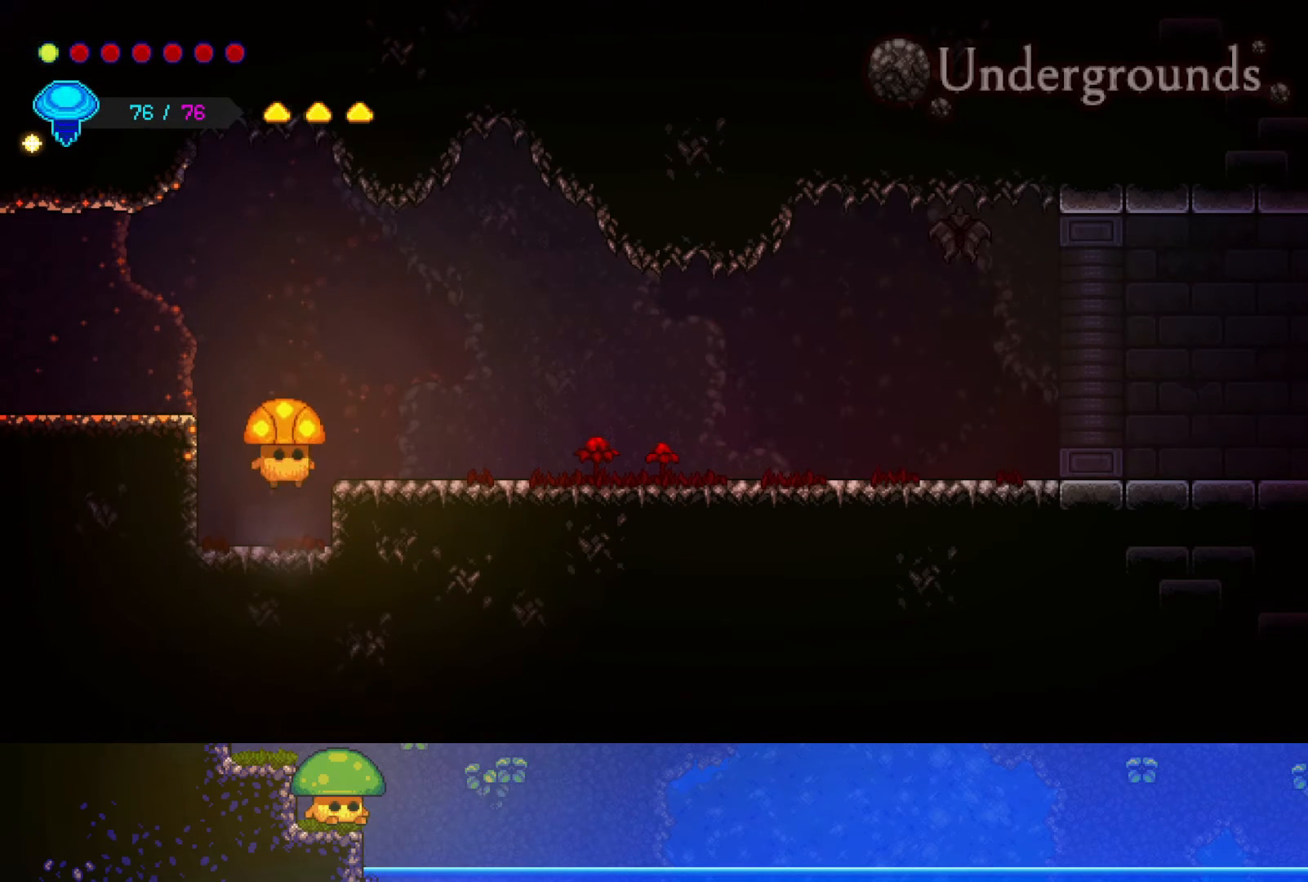
{"buttons": [], "left_stick": "center", "right_stick": "center", "events": []}
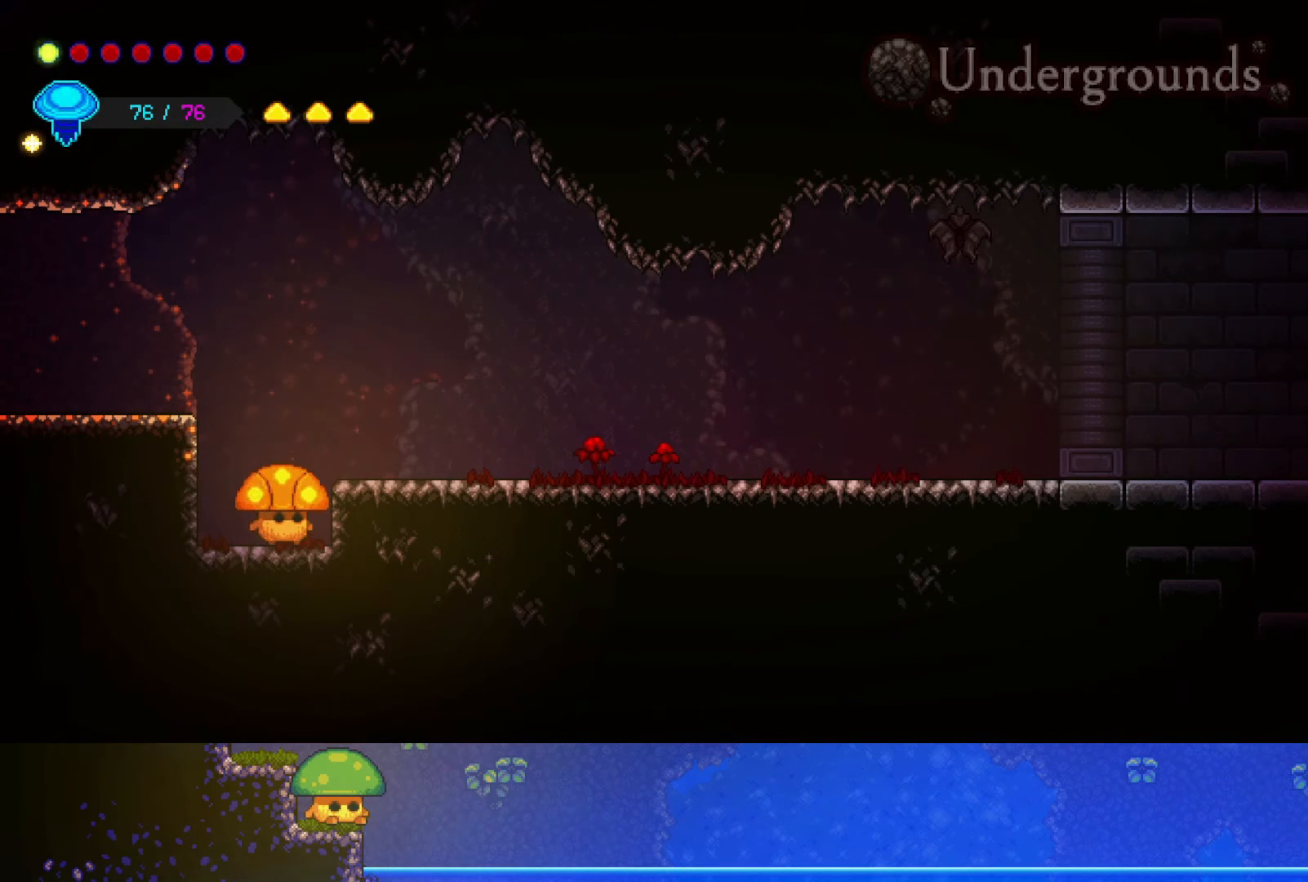
{"buttons": [], "left_stick": "center", "right_stick": "center", "events": []}